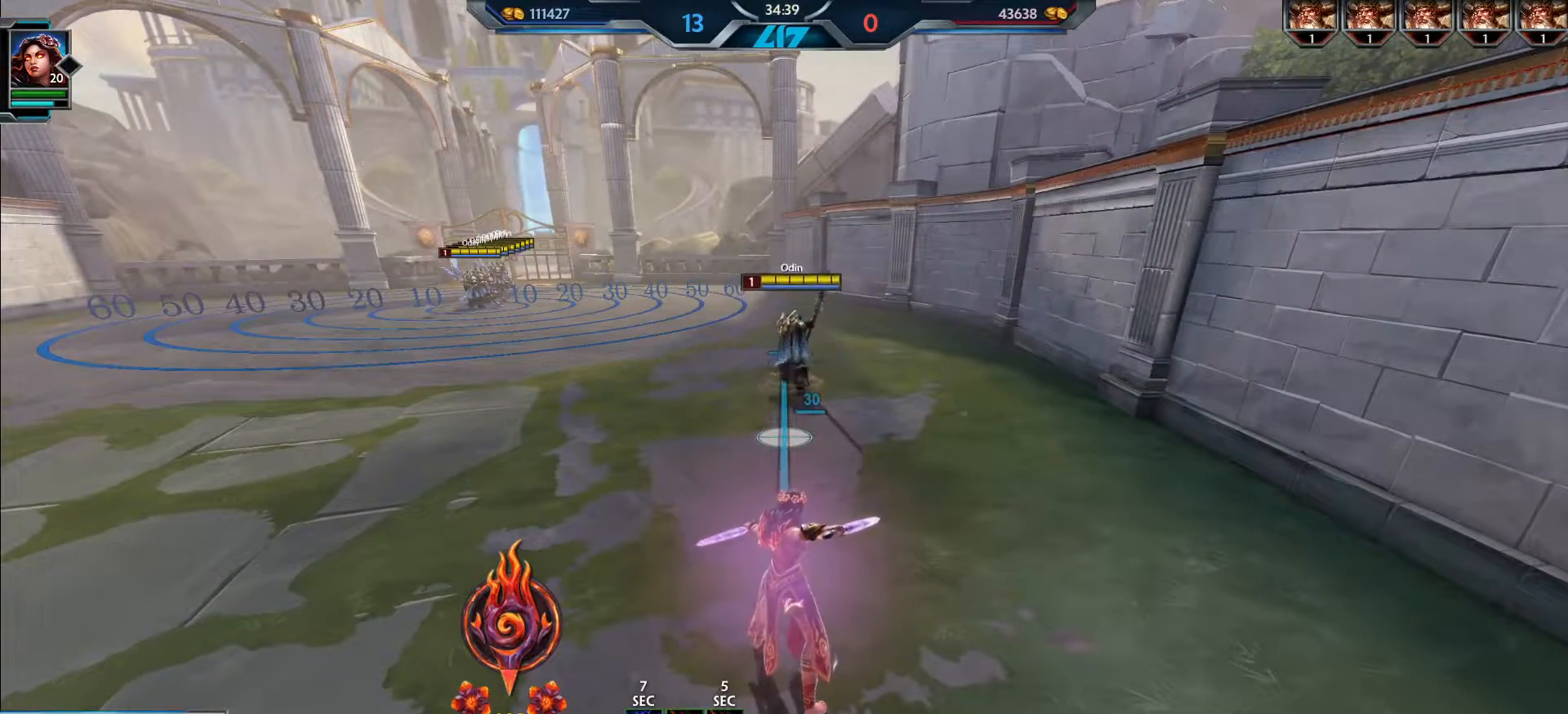
Gameplay with keyboard and mouse; each line is a JSON object with the keys and mouse buttons held at the frame after it. "events" lists presses ("down") and releases ("up") of ".", "/", "0", "1", "2", "3", "4", "5", "6", "7", "8", "9", "a", "alt_l", "alt_r", "b", "backslash", "backspace", "c", "caps_lock", "comma", "ctrl_l", "ctrl_r", "d", "e", "equals", "escape", "f", "f1", "f10", "f11", "f12", "f2", "f3", "f4", "f5", "f6", "f7", "f8", "f9", "g", "h", "i", "j", "k", "l", "lbracket", "m", "minus", "n", "o", "p", "q", "quote", "r", "rbracket", "return", "s", "semicolon", "shift_l", "shift_r", "space", "super_l", "super_r", "t", "tab", "tilde", "u", "v", "w", "x", "y", "z", "mouse_left", "mouse_wheel", "mouse_right", "mouse_mb4" and "mouse_mb5" between this image and that frame as [ms after this image, input, new state], when the widget could be followed in between. "mouse_left", "mouse_wheel", "mouse_right", "mouse_mb4", "mouse_mb5" = the "left", "wheel", "right", "mb4", "mb5" buttons of the "mouse" list. No other keys are recorded. "wheel" means that the mouse wheel is clicked or scrolled. Mouse movement is not recorded.
{"keys": [], "mouse": [], "events": []}
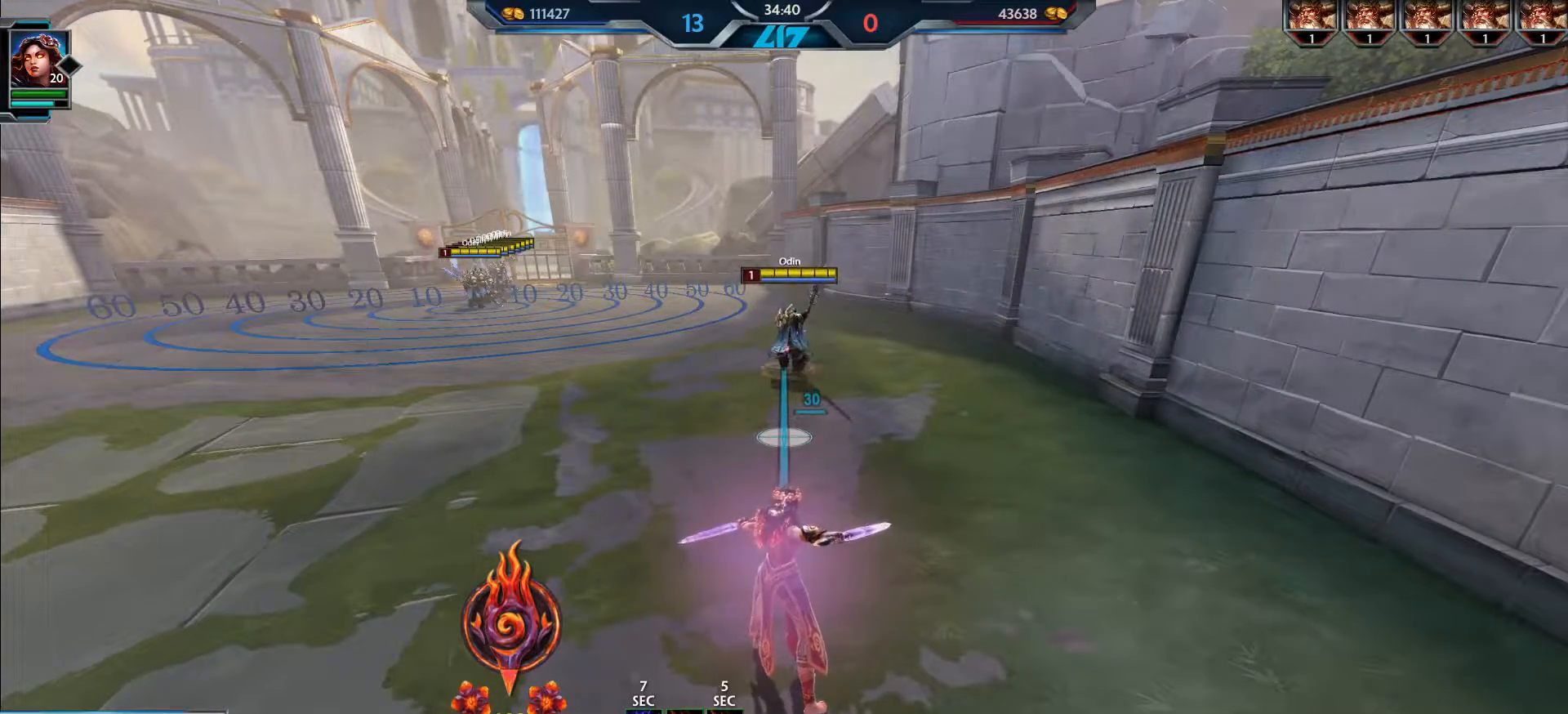
{"keys": [], "mouse": [], "events": []}
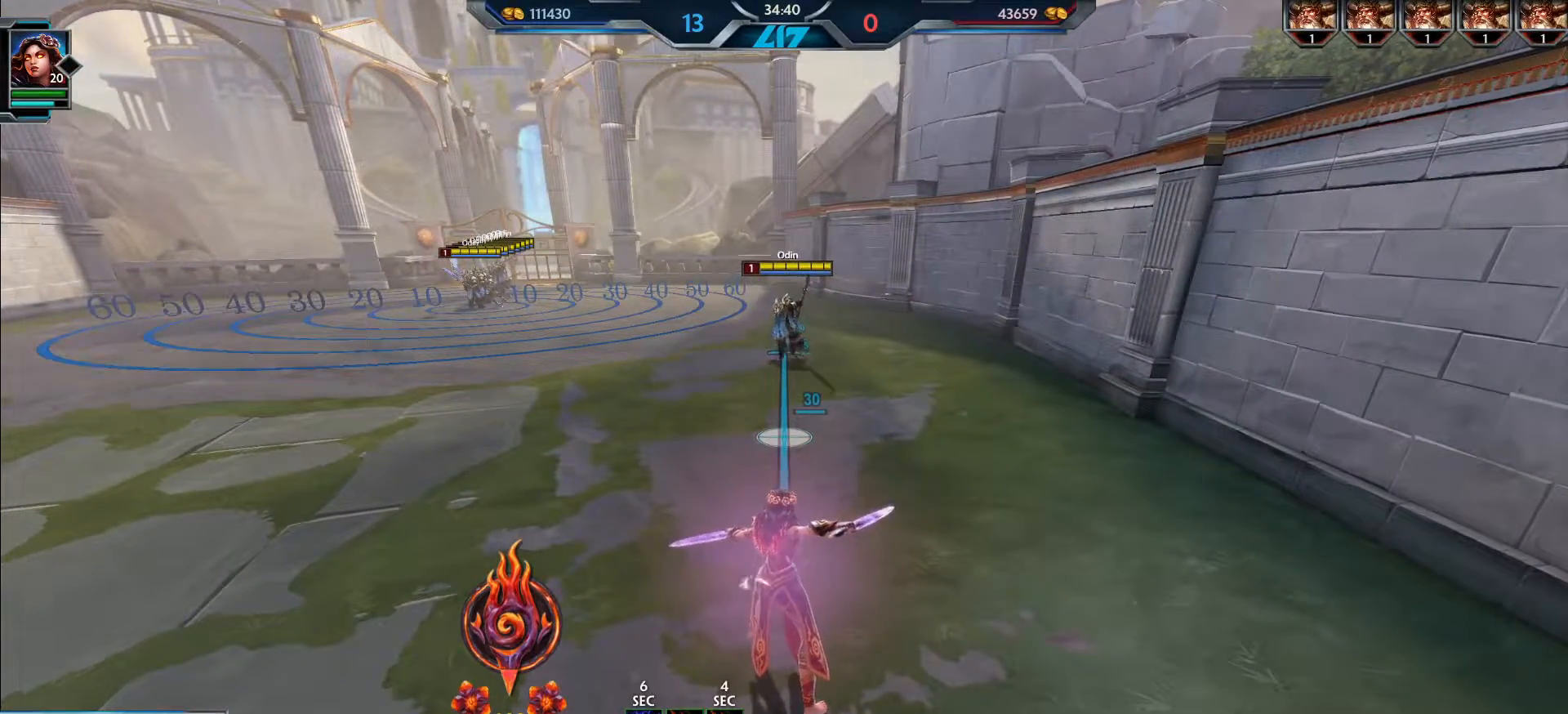
{"keys": ["f"], "mouse": [], "events": [[484, "f", "down"]]}
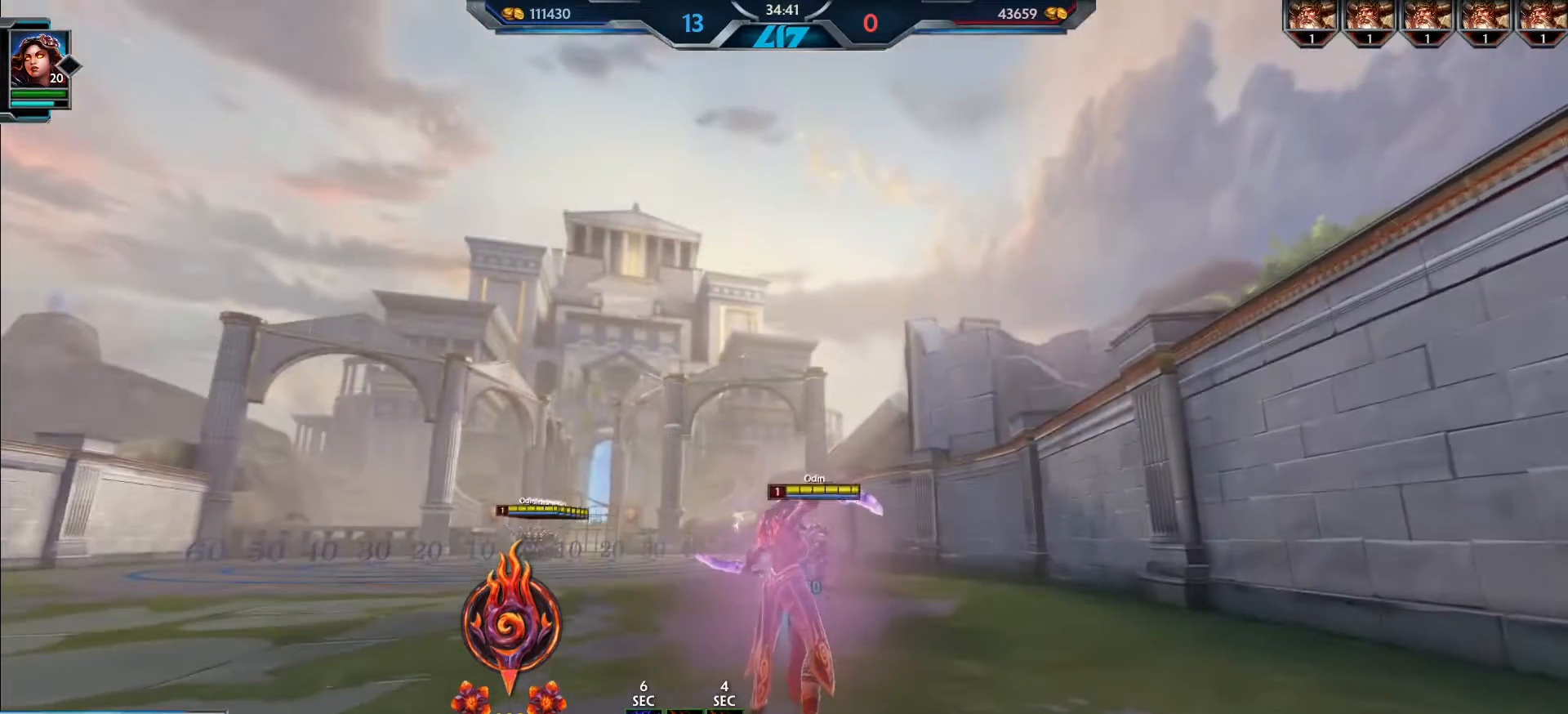
{"keys": ["w"], "mouse": ["left"], "events": [[67, "f", "up"], [183, "f", "down"], [234, "f", "up"], [334, "f", "down"], [417, "f", "up"], [450, "mouse_left", "down"], [500, "w", "down"]]}
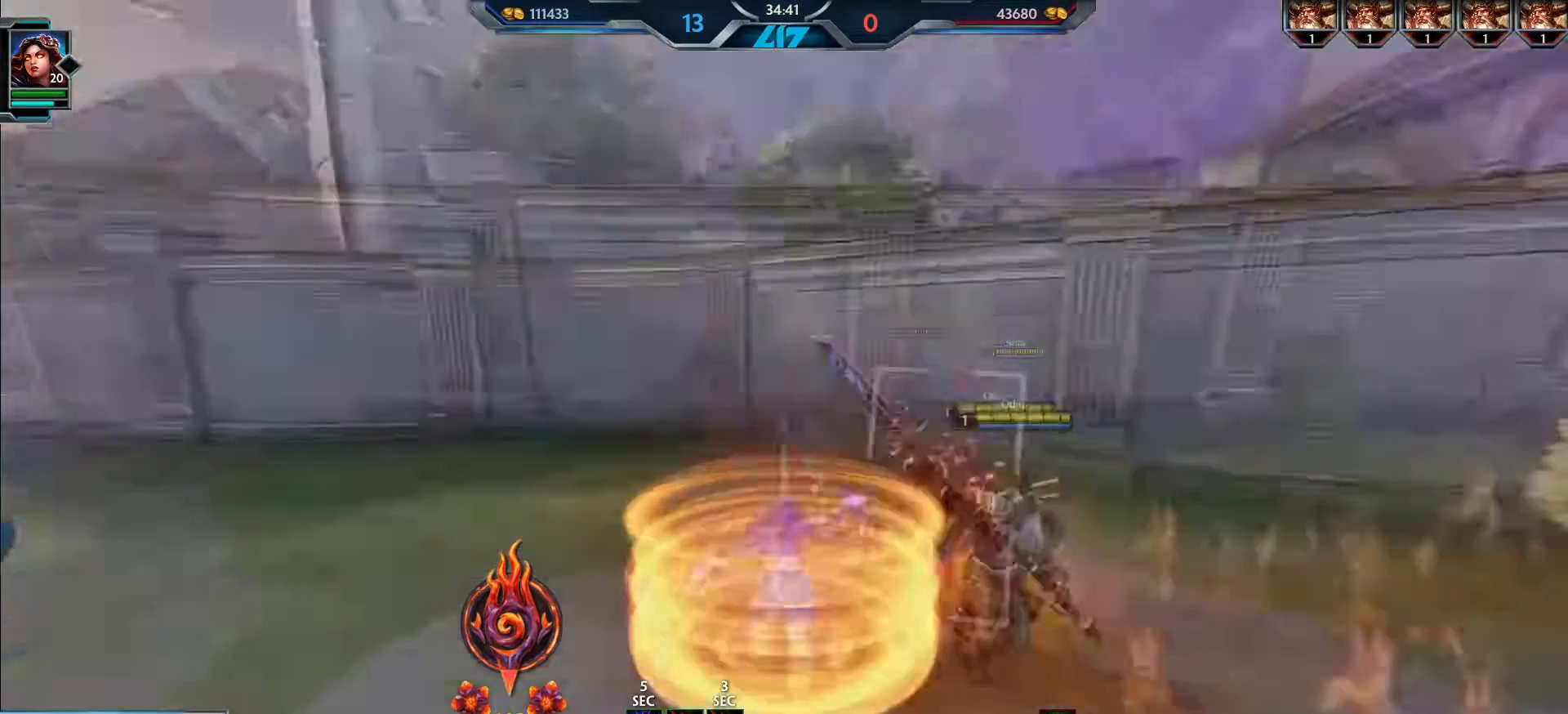
{"keys": ["a", "w"], "mouse": ["left"], "events": [[134, "d", "down"], [251, "1", "down"], [251, "d", "up"], [301, "1", "up"], [501, "a", "down"]]}
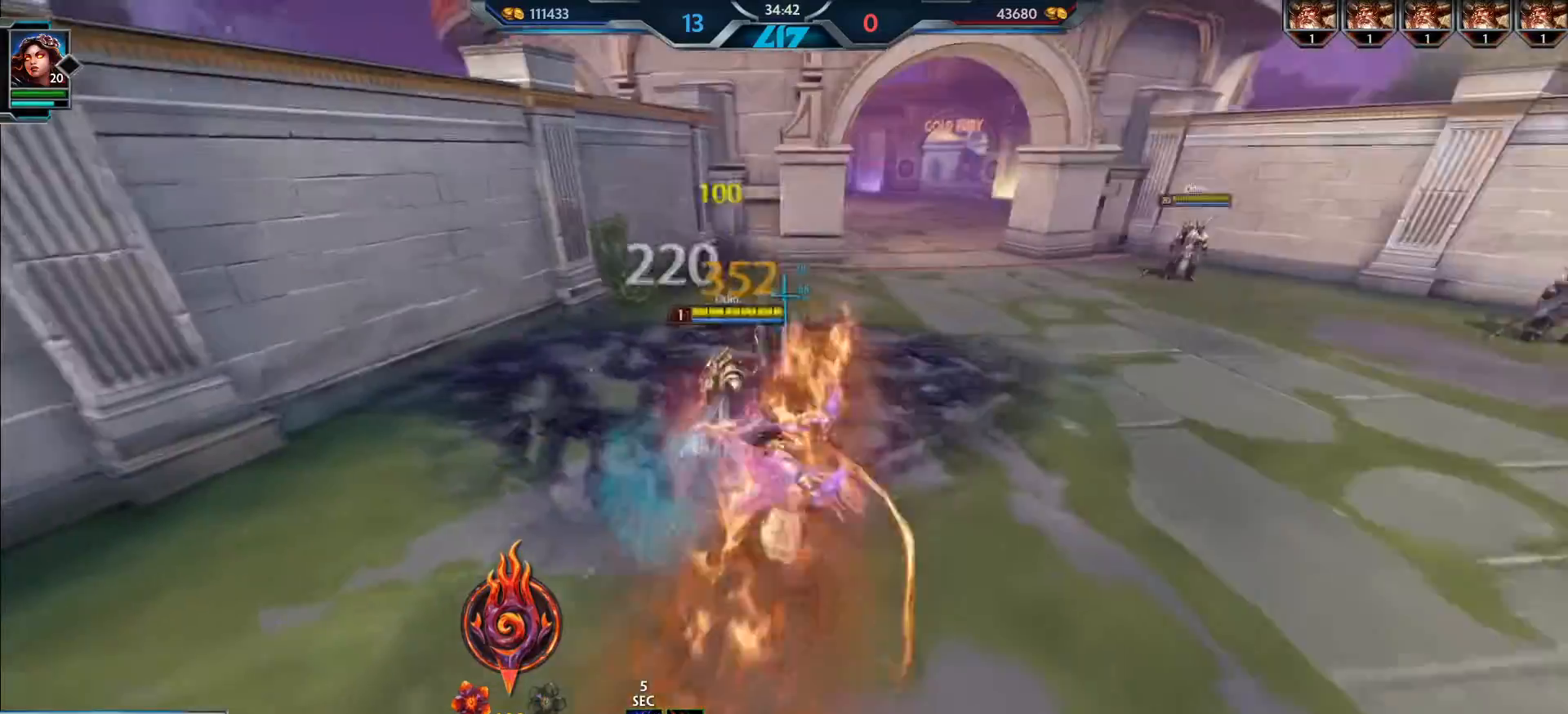
{"keys": ["w"], "mouse": ["left"], "events": [[83, "a", "up"], [284, "2", "down"], [350, "2", "up"]]}
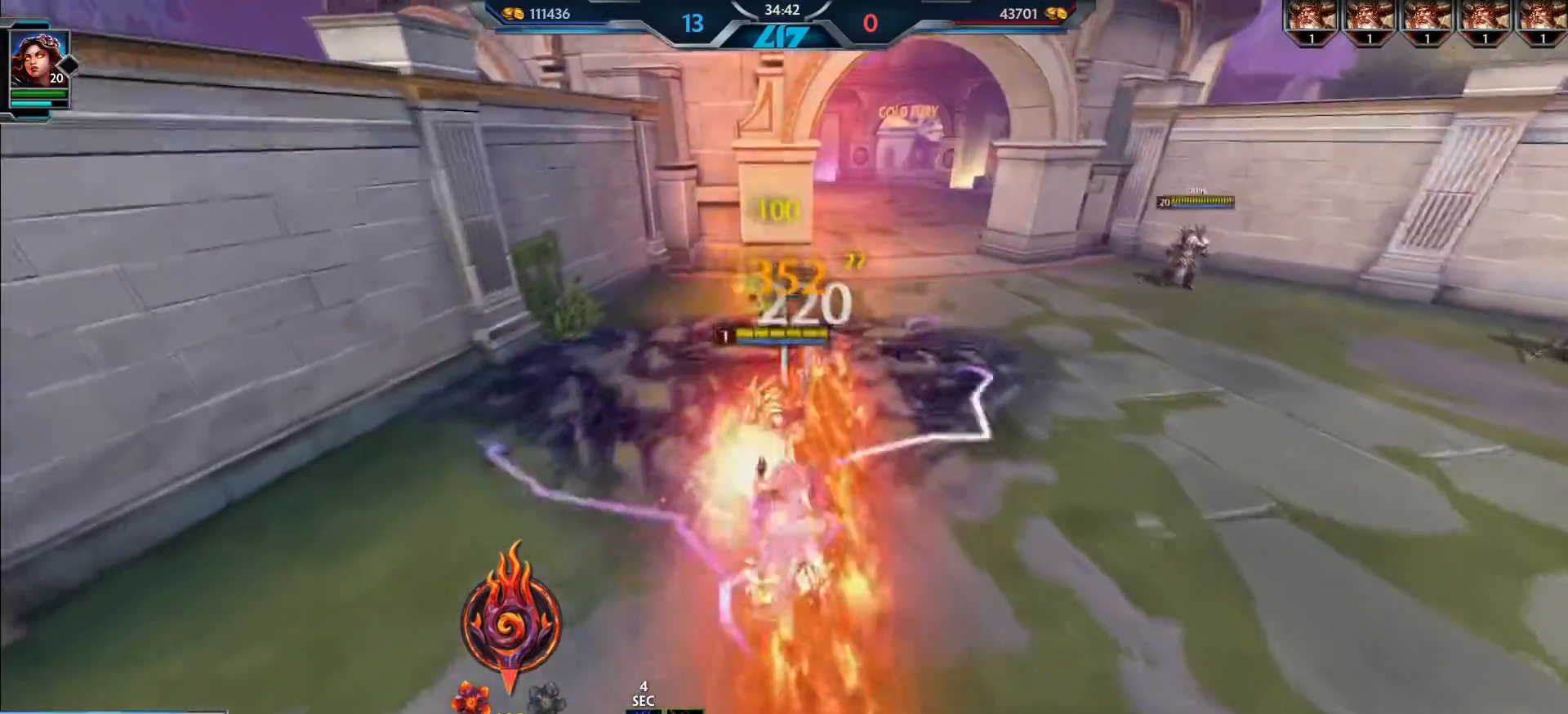
{"keys": ["w"], "mouse": ["left"], "events": [[401, "d", "down"], [501, "d", "up"]]}
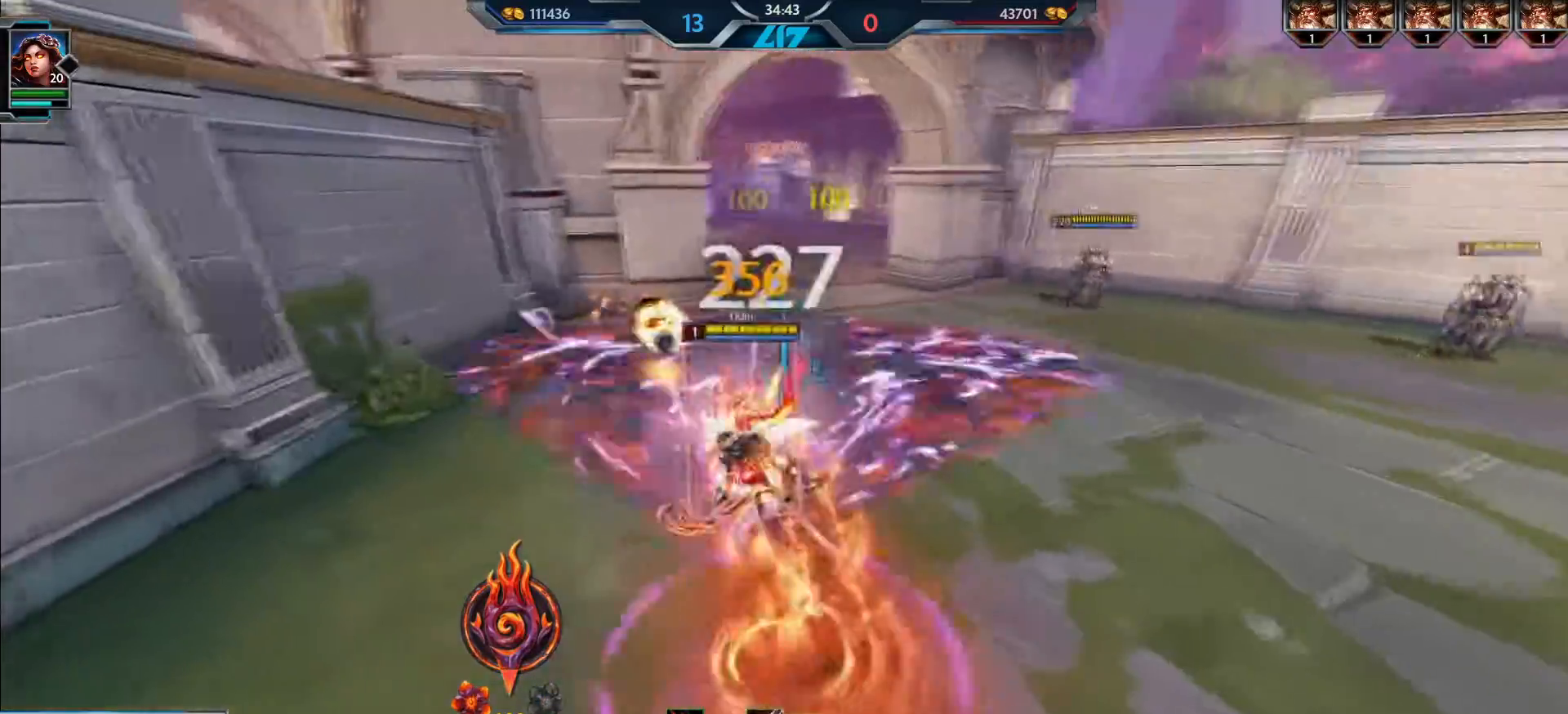
{"keys": ["d"], "mouse": ["left"], "events": [[67, "1", "down"], [117, "1", "up"], [300, "a", "down"], [434, "d", "down"], [450, "a", "up"], [500, "w", "up"]]}
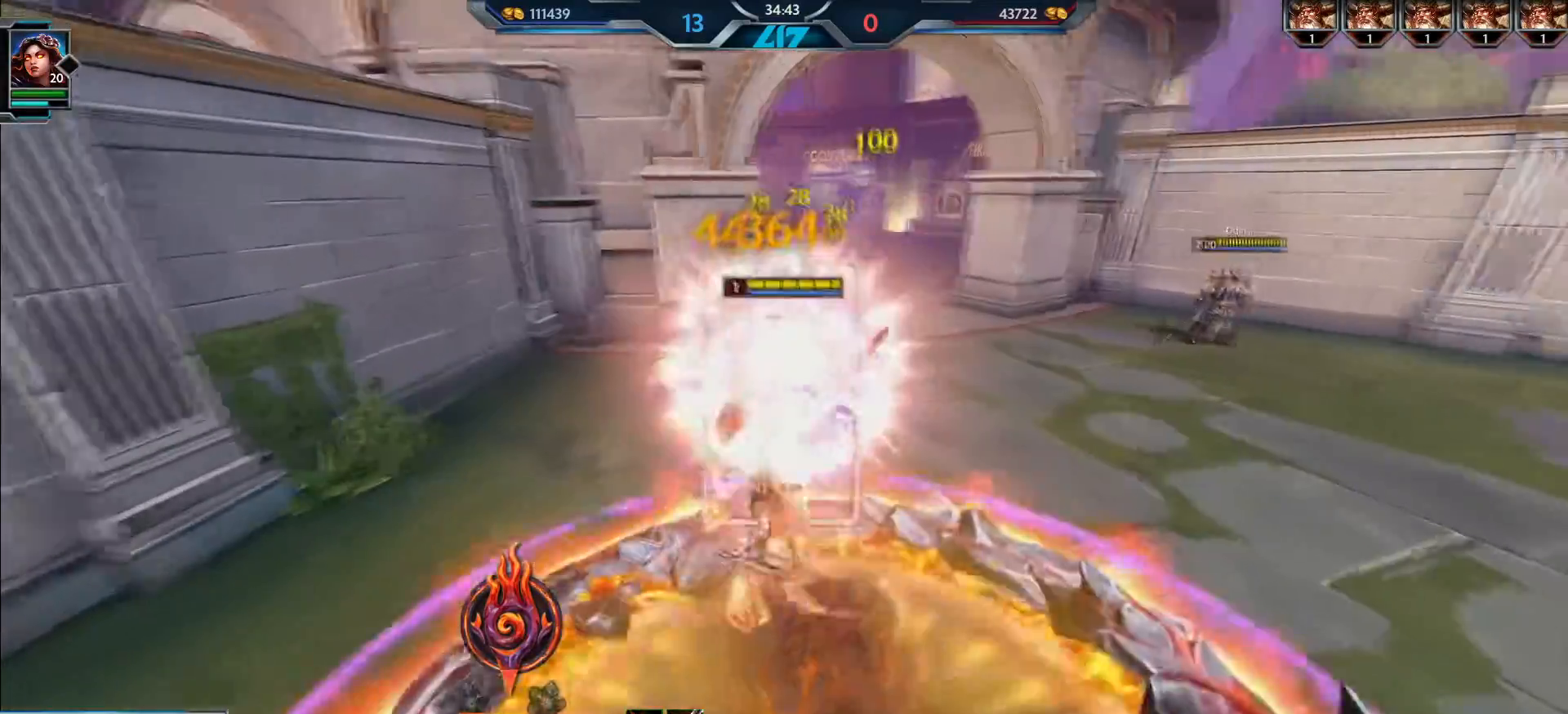
{"keys": ["a", "w"], "mouse": ["left"]}
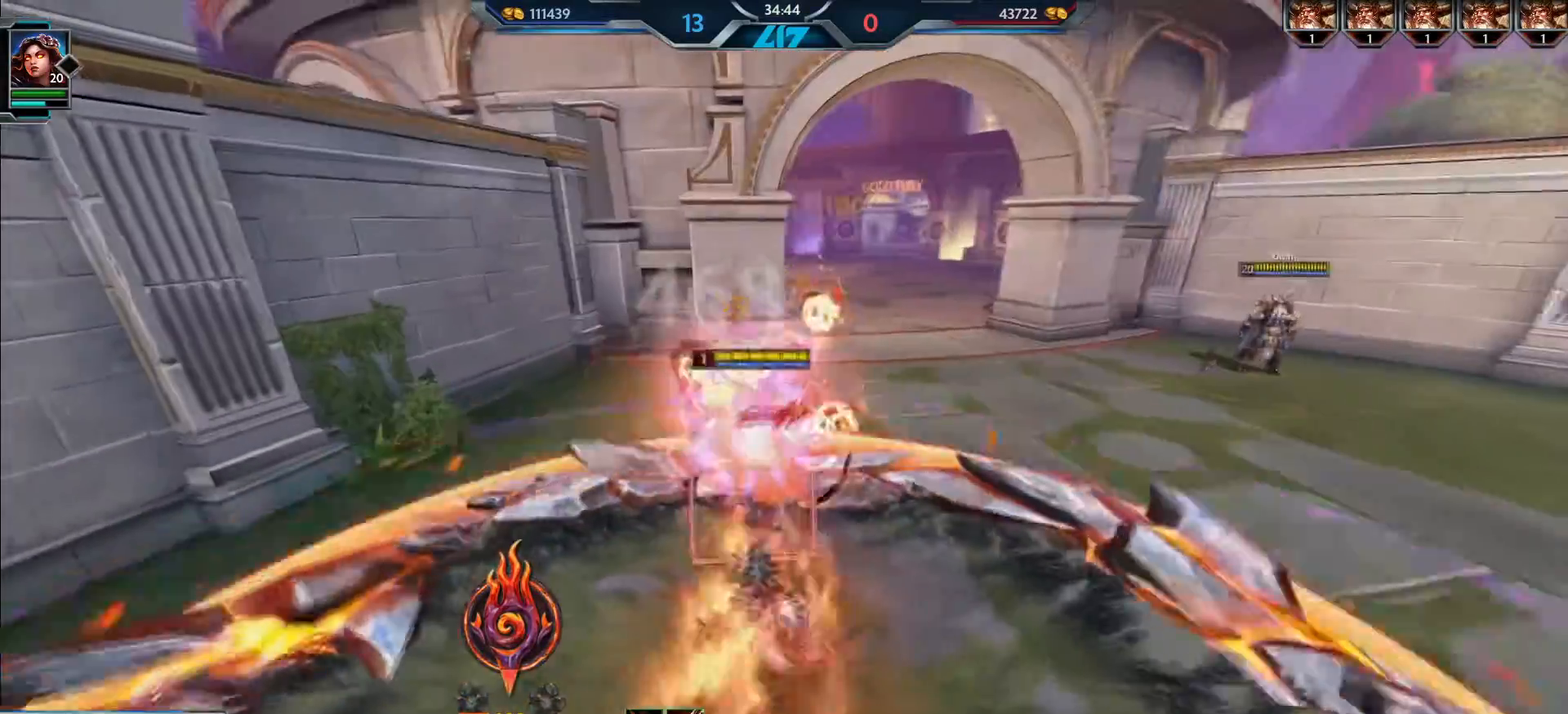
{"keys": ["a", "w"], "mouse": [], "events": [[17, "d", "down"], [50, "a", "up"], [50, "w", "up"], [217, "s", "down"], [284, "a", "down"], [300, "d", "up"], [334, "s", "up"], [400, "mouse_left", "up"], [450, "w", "down"]]}
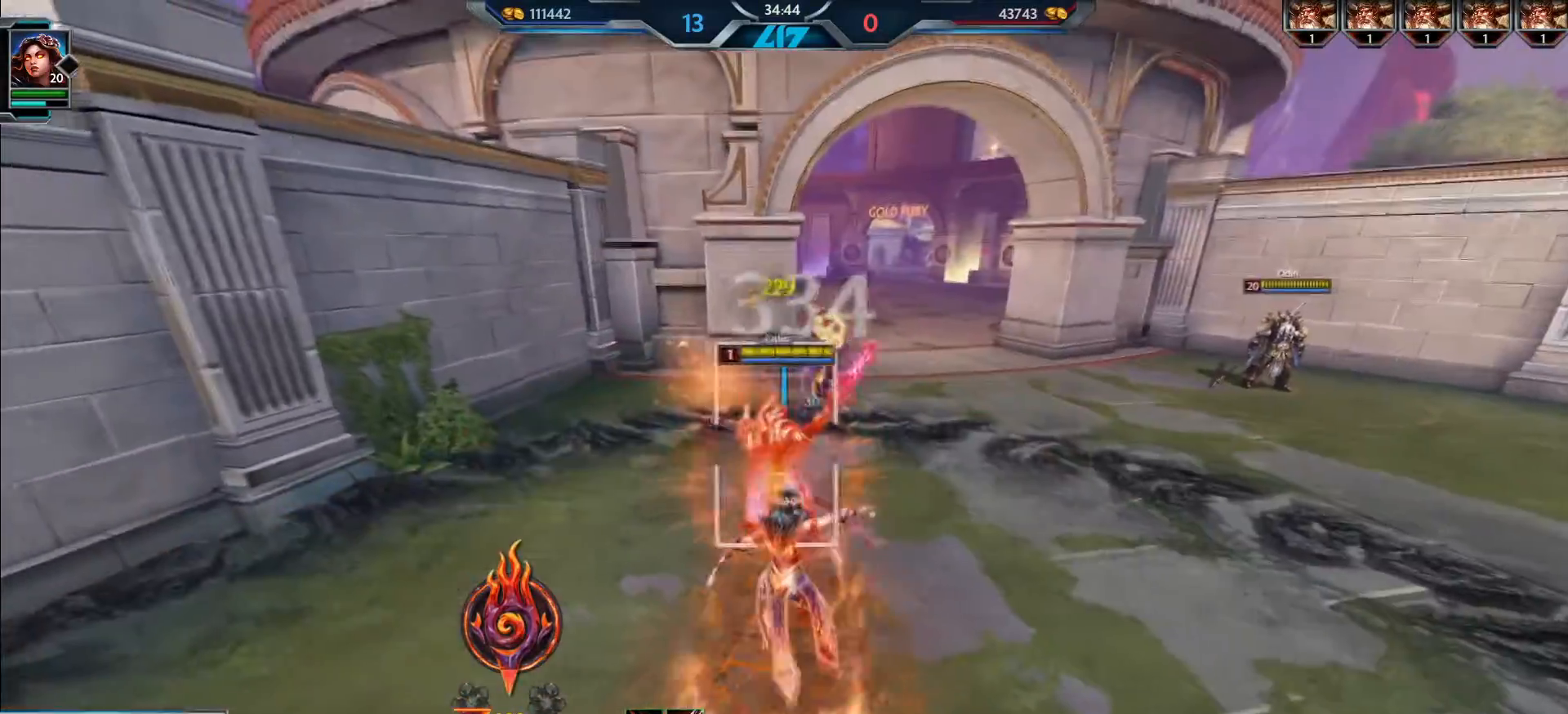
{"keys": ["d", "s"], "mouse": [], "events": [[51, "a", "up"], [84, "d", "down"], [117, "w", "up"], [167, "mouse_left", "down"], [284, "mouse_left", "up"], [284, "s", "down"]]}
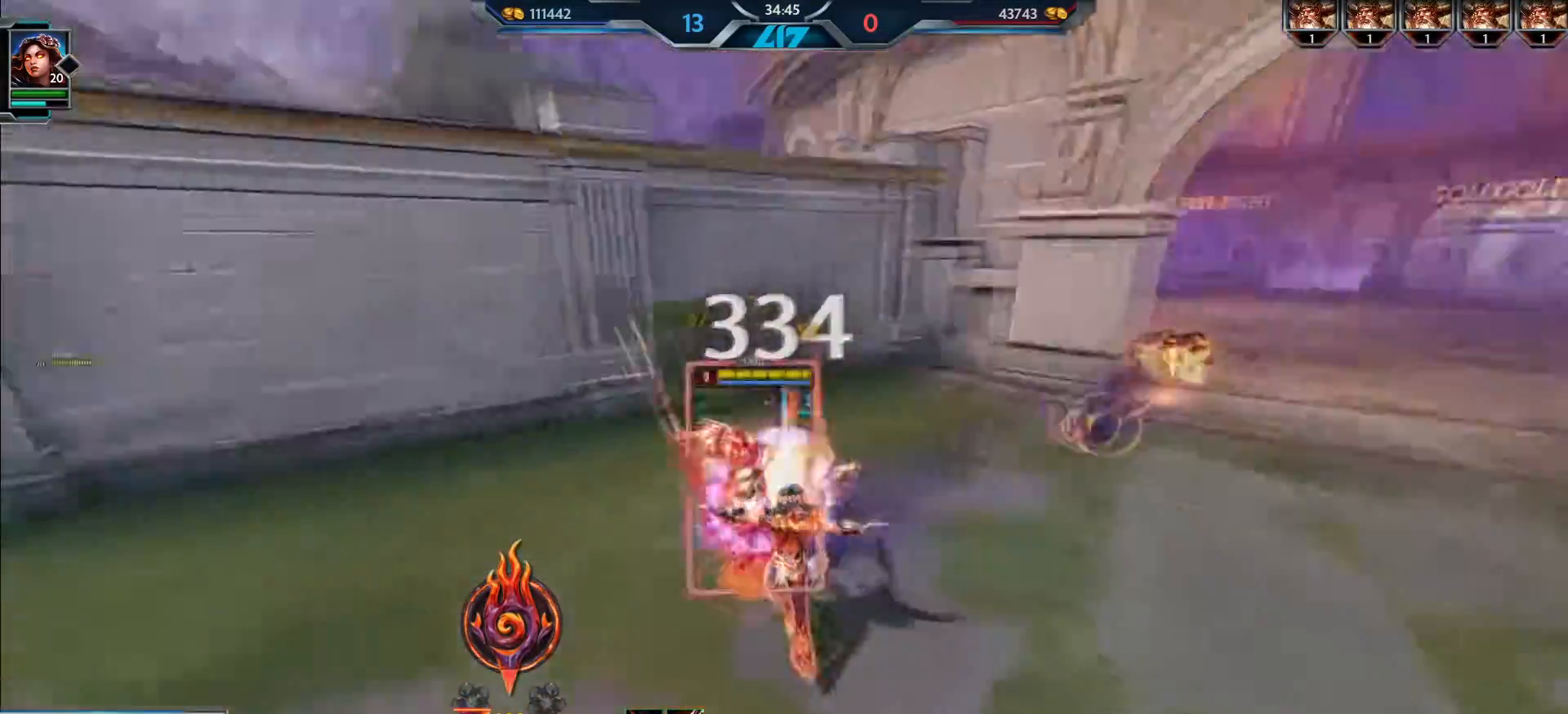
{"keys": ["d"], "mouse": [], "events": [[33, "a", "down"], [67, "d", "up"], [234, "a", "up"], [234, "d", "down"], [284, "s", "up"]]}
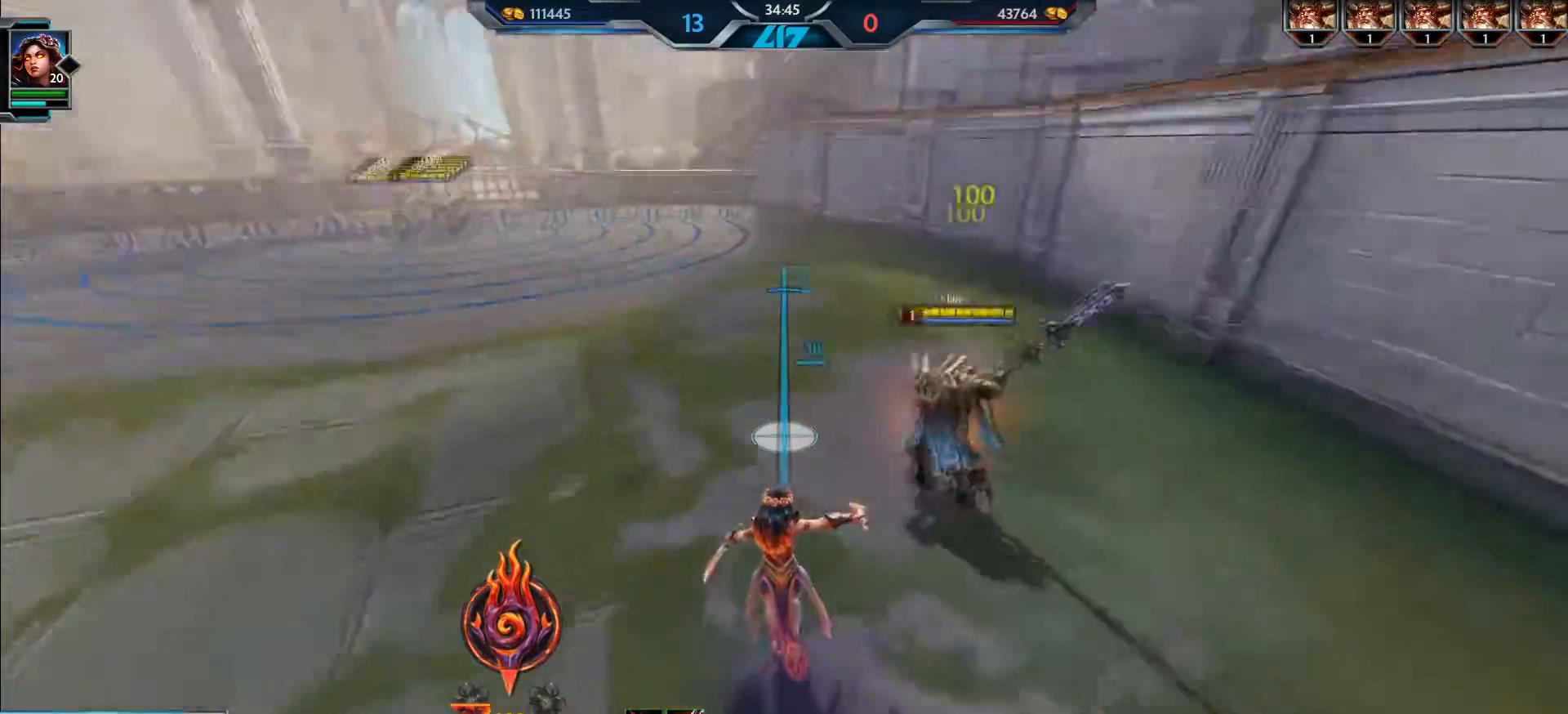
{"keys": ["s"], "mouse": [], "events": [[151, "s", "down"], [401, "d", "up"]]}
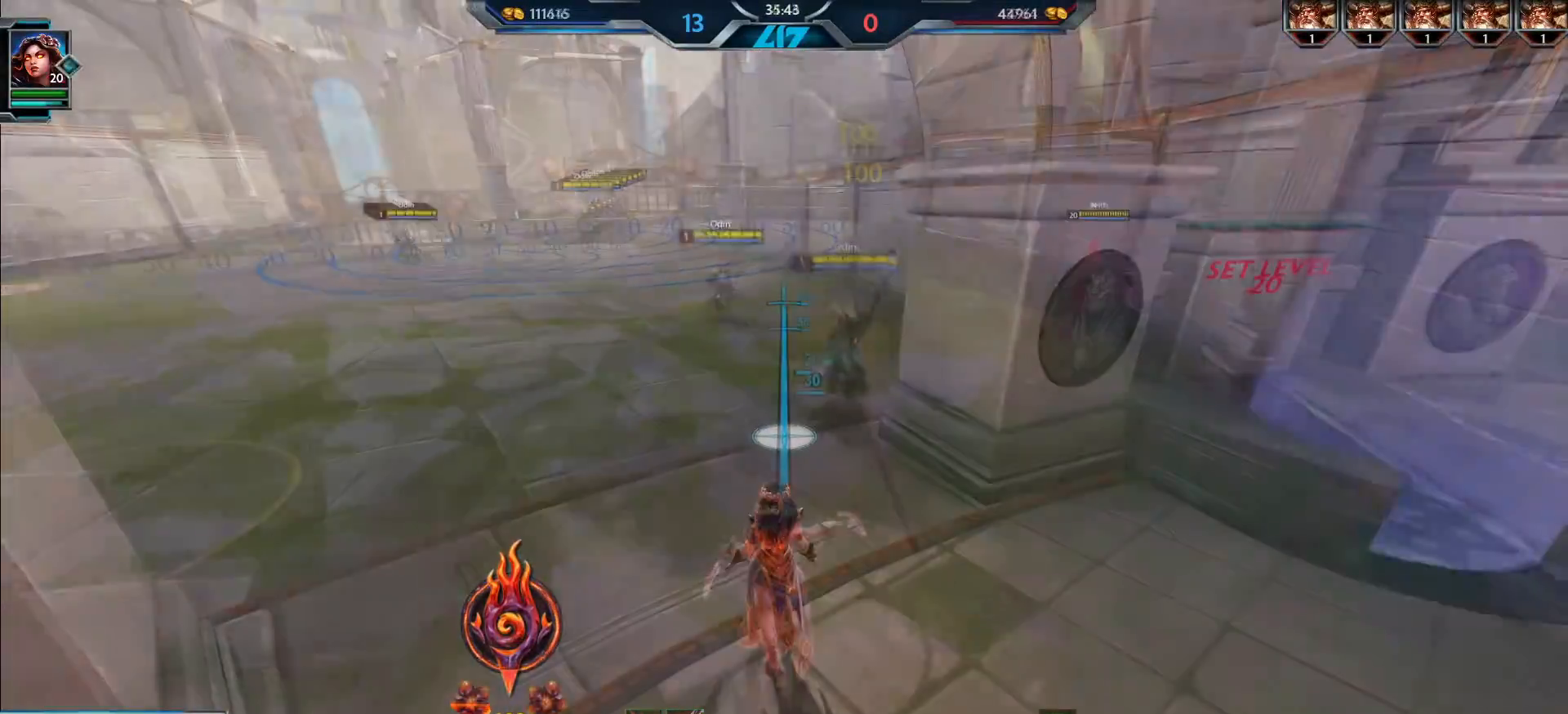
{"keys": [], "mouse": [], "events": [[17, "s", "up"]]}
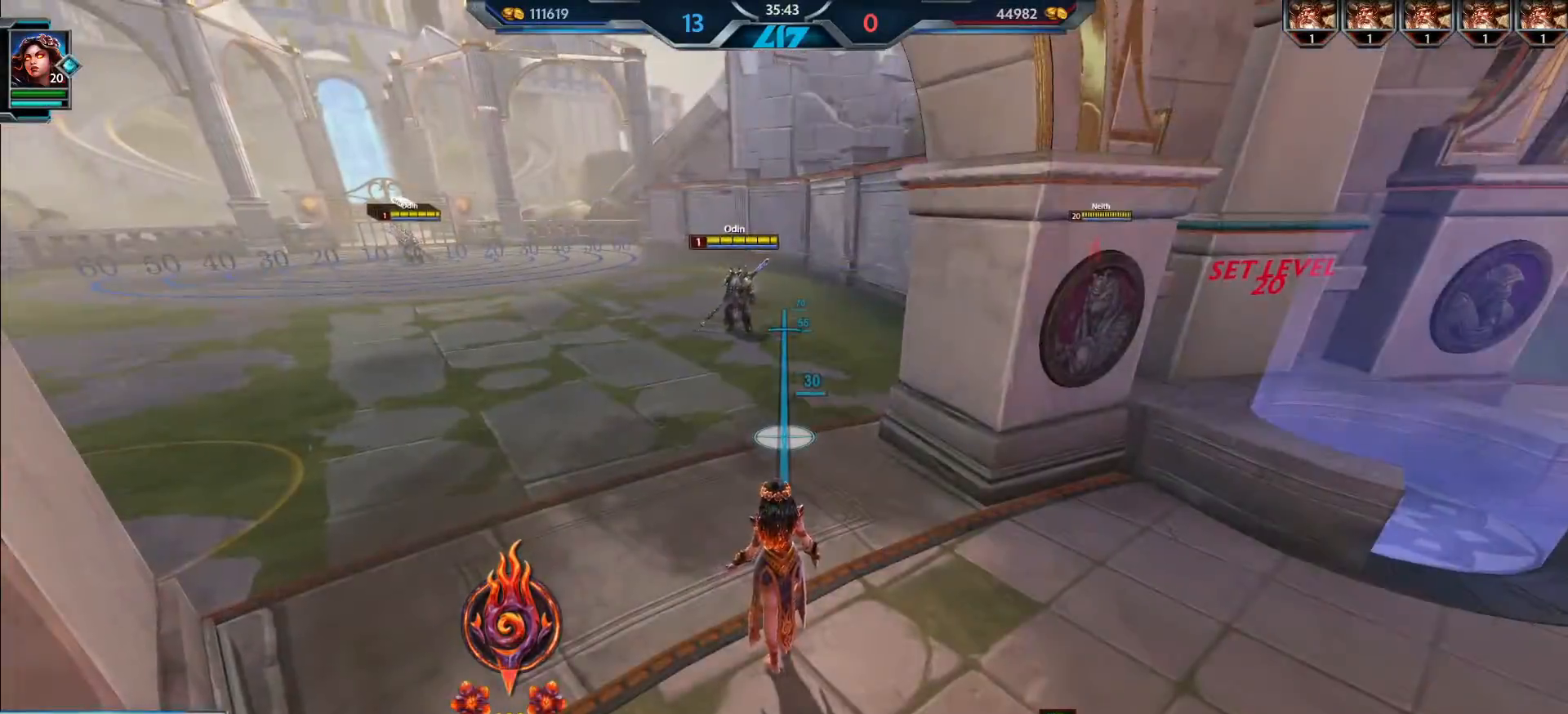
{"keys": ["2", "w"], "mouse": [], "events": [[151, "w", "down"], [201, "f", "down"], [284, "f", "up"], [484, "2", "down"]]}
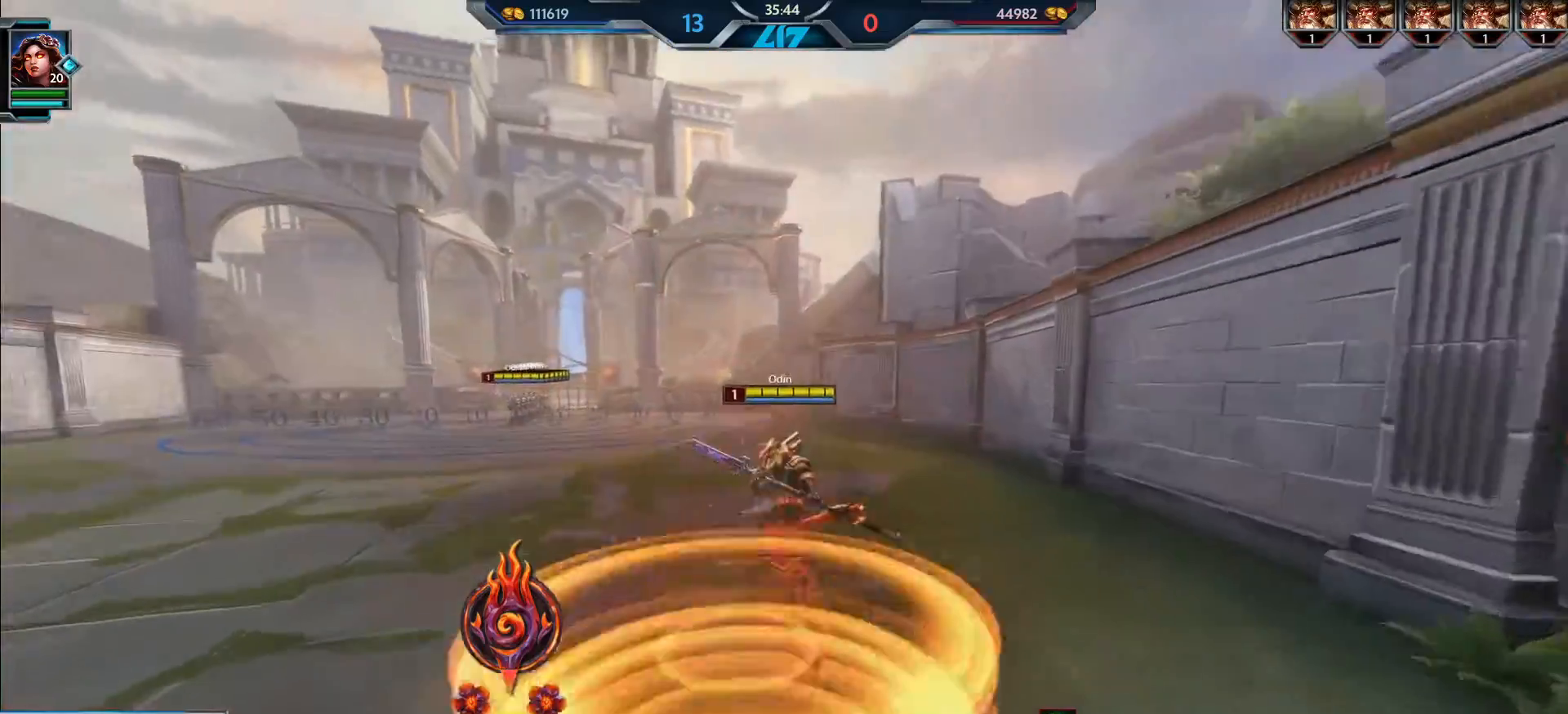
{"keys": ["w"], "mouse": ["left"], "events": [[50, "2", "up"], [417, "mouse_left", "down"]]}
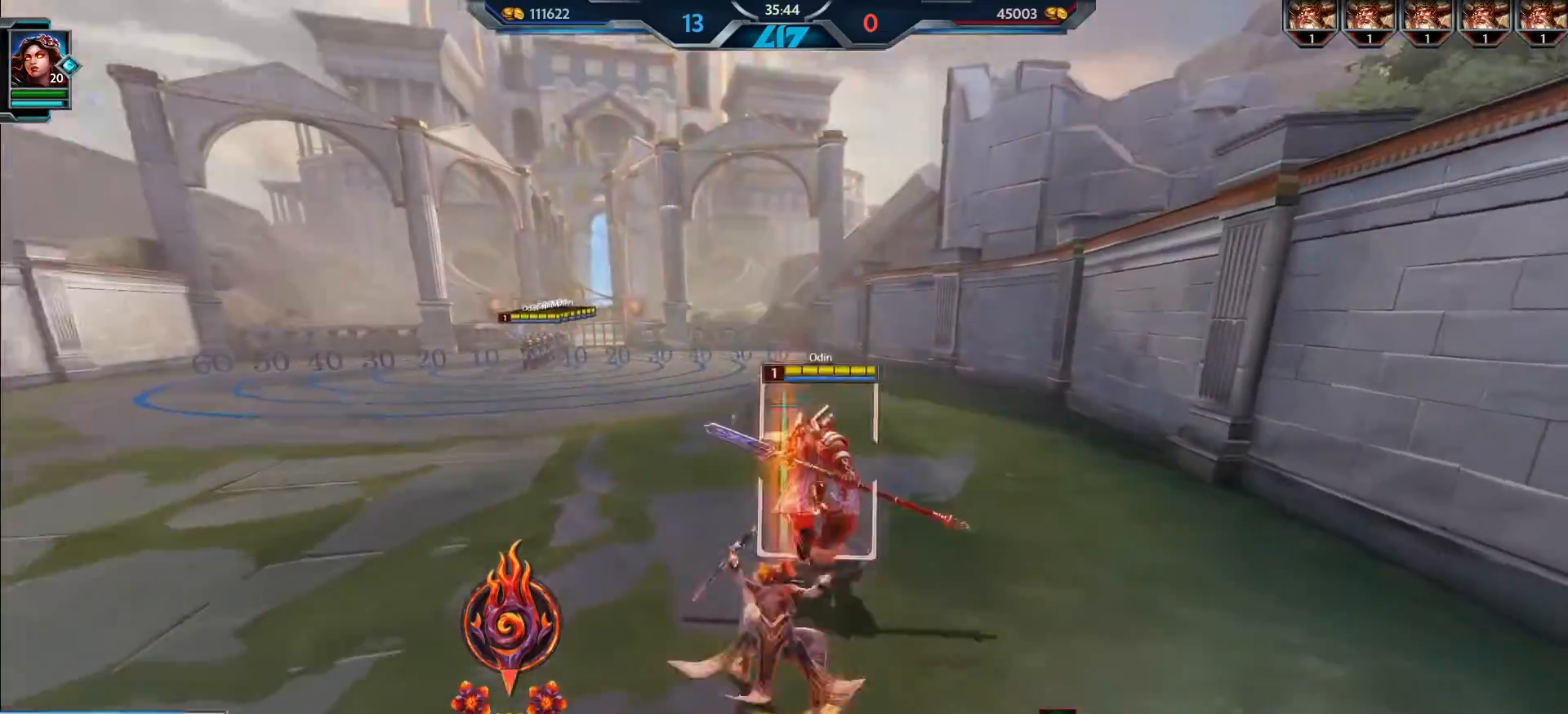
{"keys": ["a"], "mouse": ["left"], "events": [[134, "d", "down"], [251, "d", "up"], [284, "1", "down"], [317, "1", "up"], [368, "d", "down"], [484, "a", "down"], [484, "d", "up"], [484, "w", "up"]]}
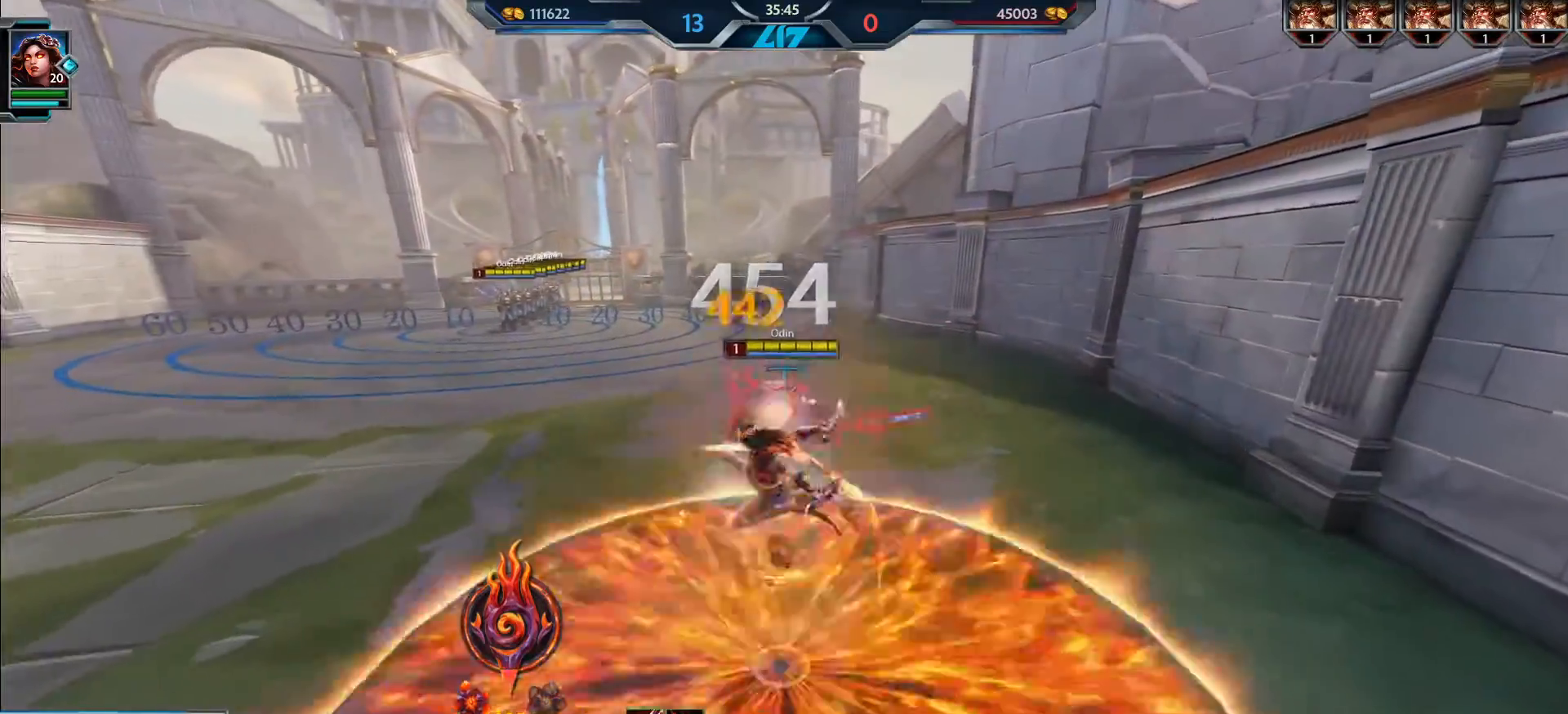
{"keys": ["a"], "mouse": ["left"]}
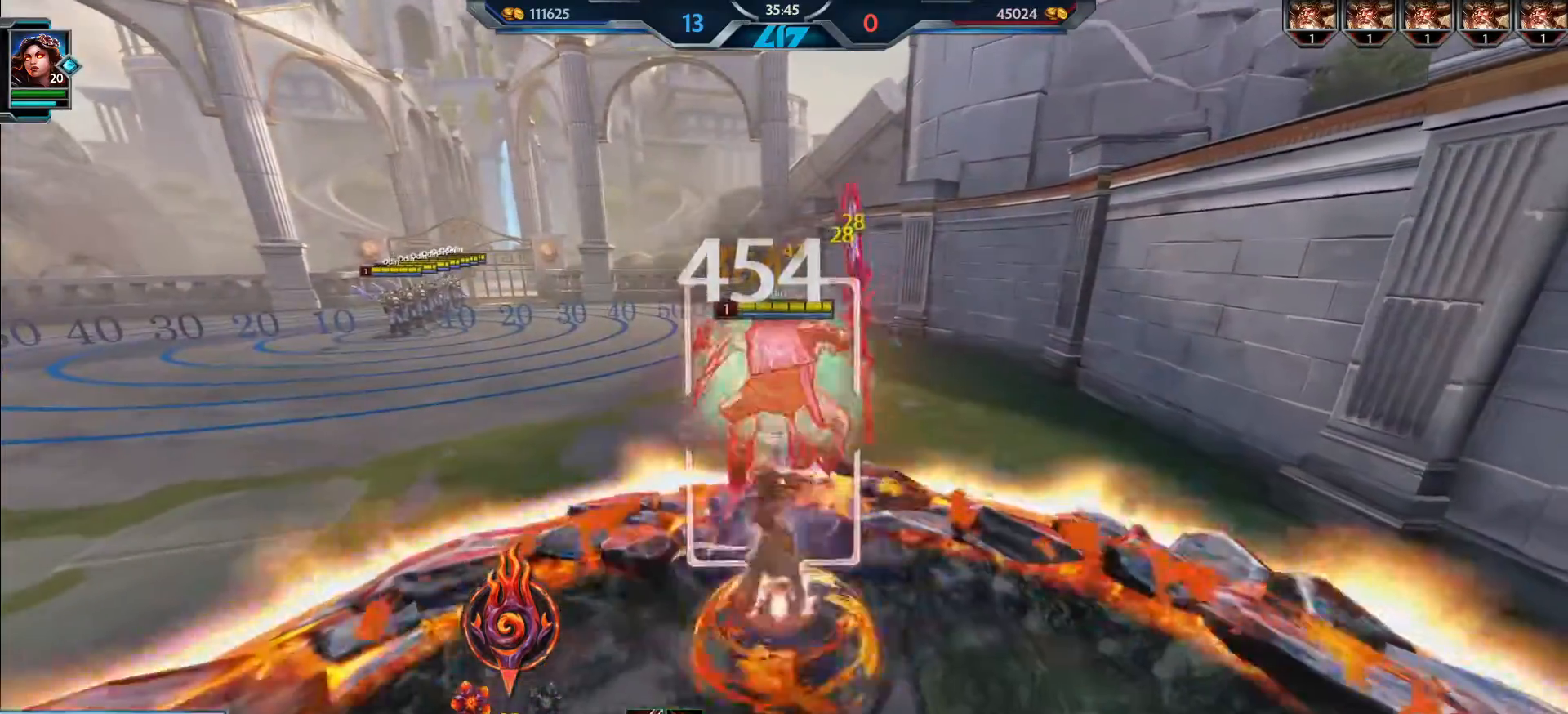
{"keys": ["w"], "mouse": ["left"], "events": [[51, "a", "up"], [67, "w", "down"], [184, "1", "down"], [217, "1", "up"], [217, "w", "up"], [301, "d", "down"], [451, "w", "down"], [484, "d", "up"]]}
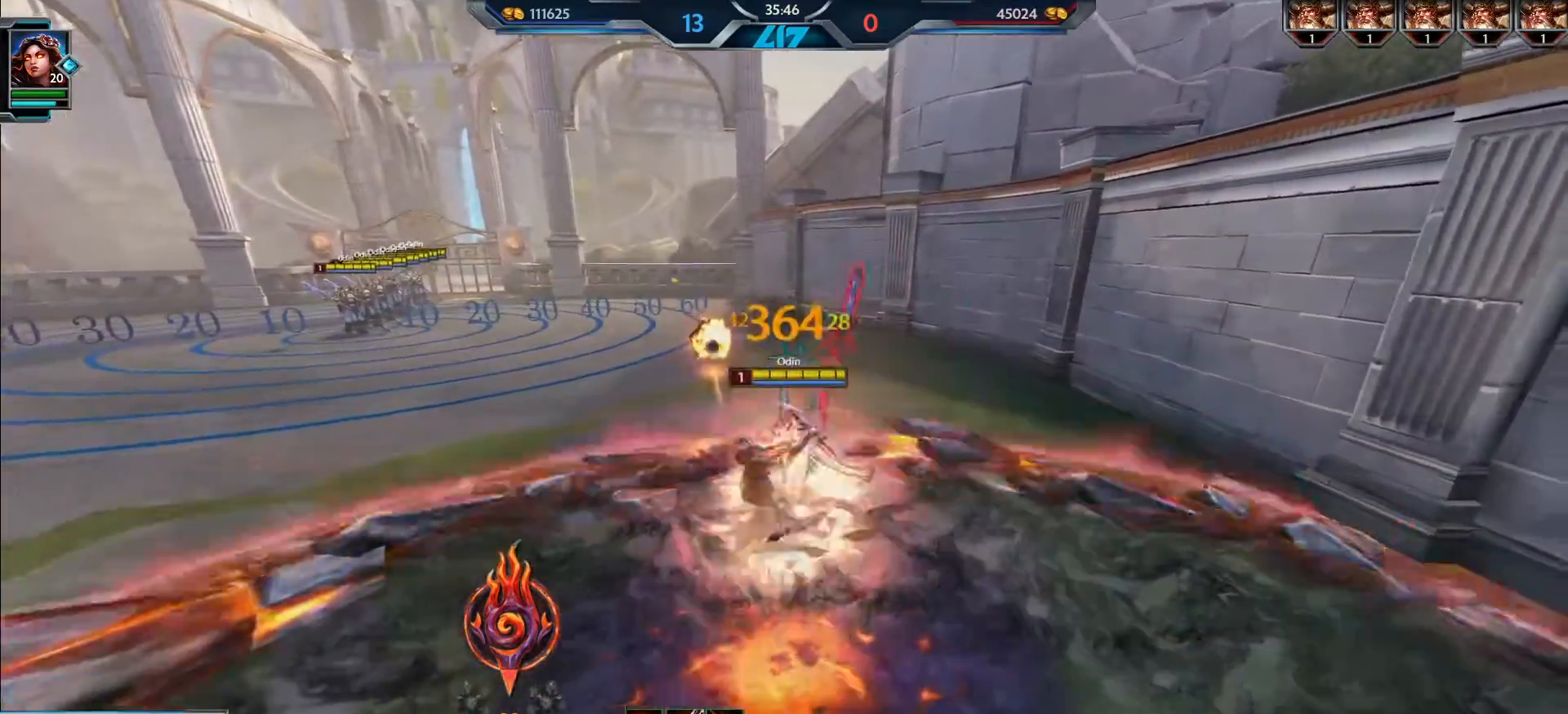
{"keys": ["d", "w"], "mouse": ["left"], "events": [[67, "a", "down"], [234, "a", "up"], [334, "d", "down"]]}
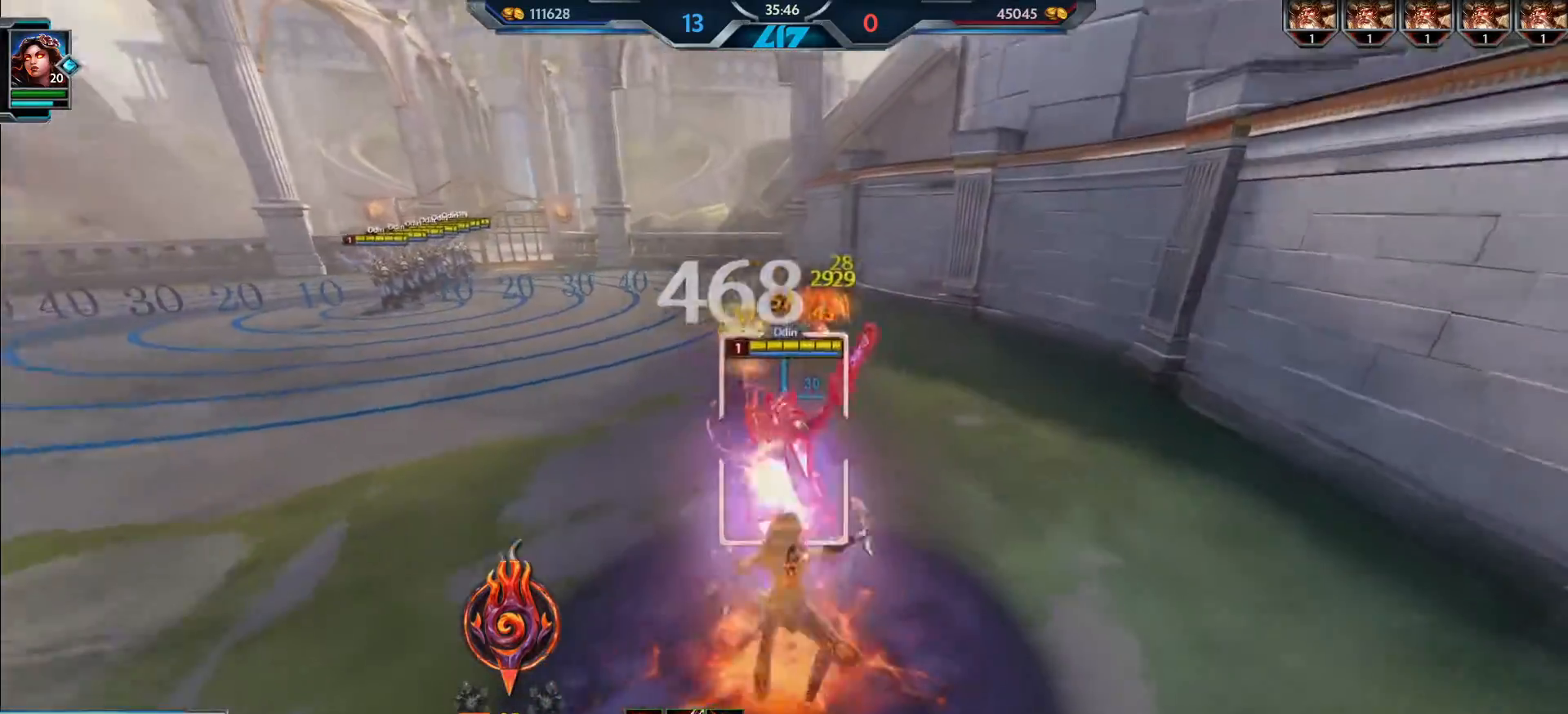
{"keys": ["3", "w"], "mouse": ["left"], "events": [[83, "d", "up"], [100, "a", "down"], [250, "a", "up"], [417, "3", "down"]]}
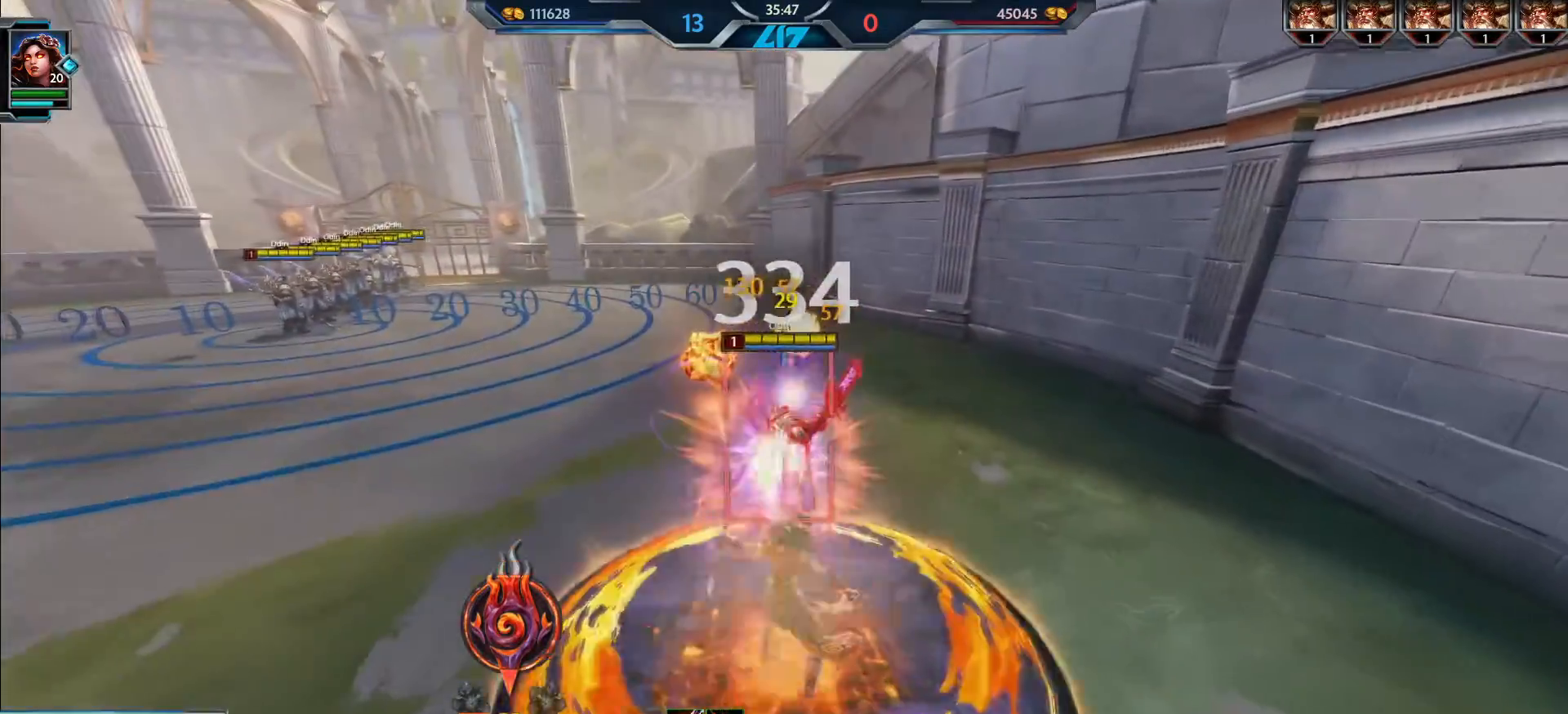
{"keys": ["d", "s"], "mouse": ["left"], "events": [[17, "3", "up"], [167, "d", "down"], [301, "d", "up"], [367, "d", "down"], [417, "w", "up"], [501, "s", "down"]]}
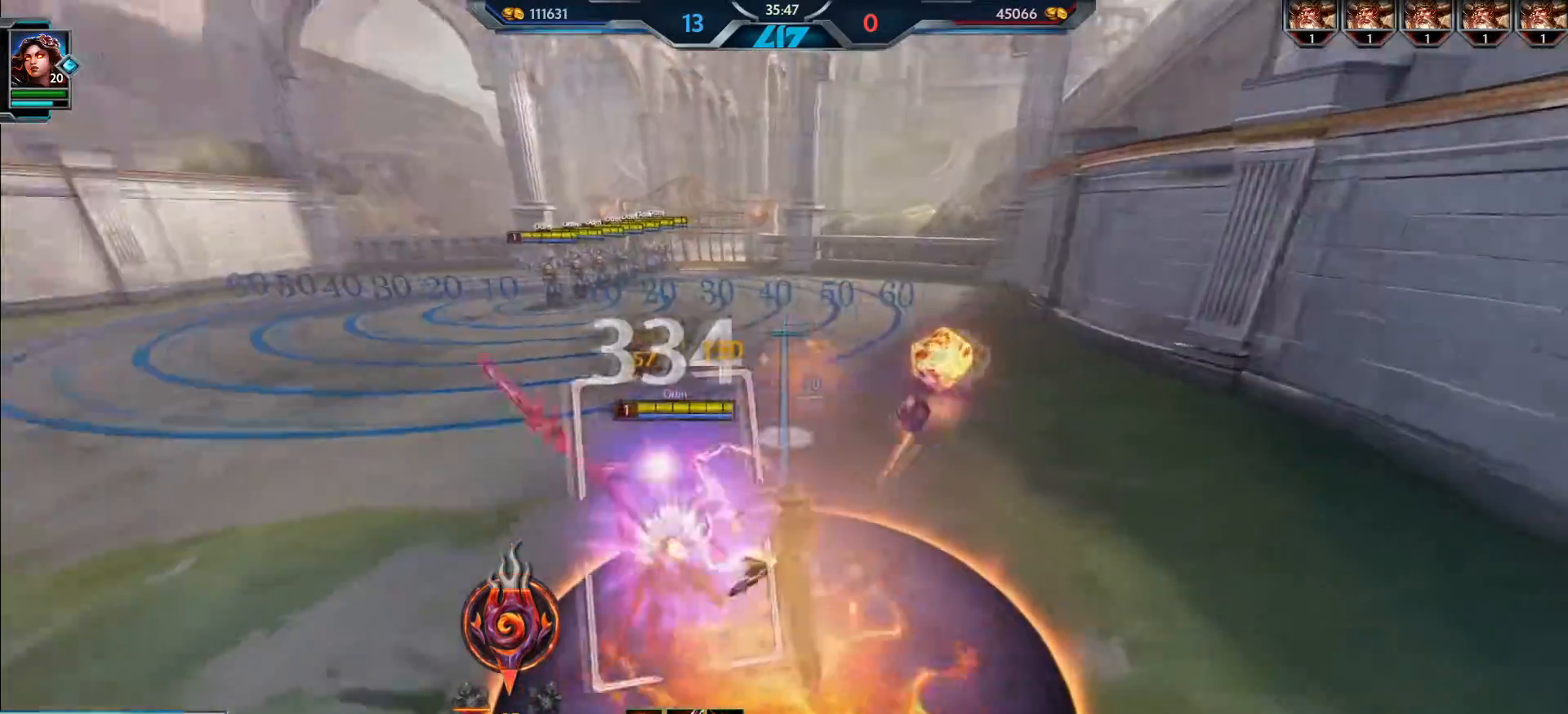
{"keys": ["w"], "mouse": [], "events": [[67, "a", "down"], [67, "d", "up"], [133, "s", "up"], [183, "w", "down"], [267, "a", "up"], [467, "mouse_left", "up"]]}
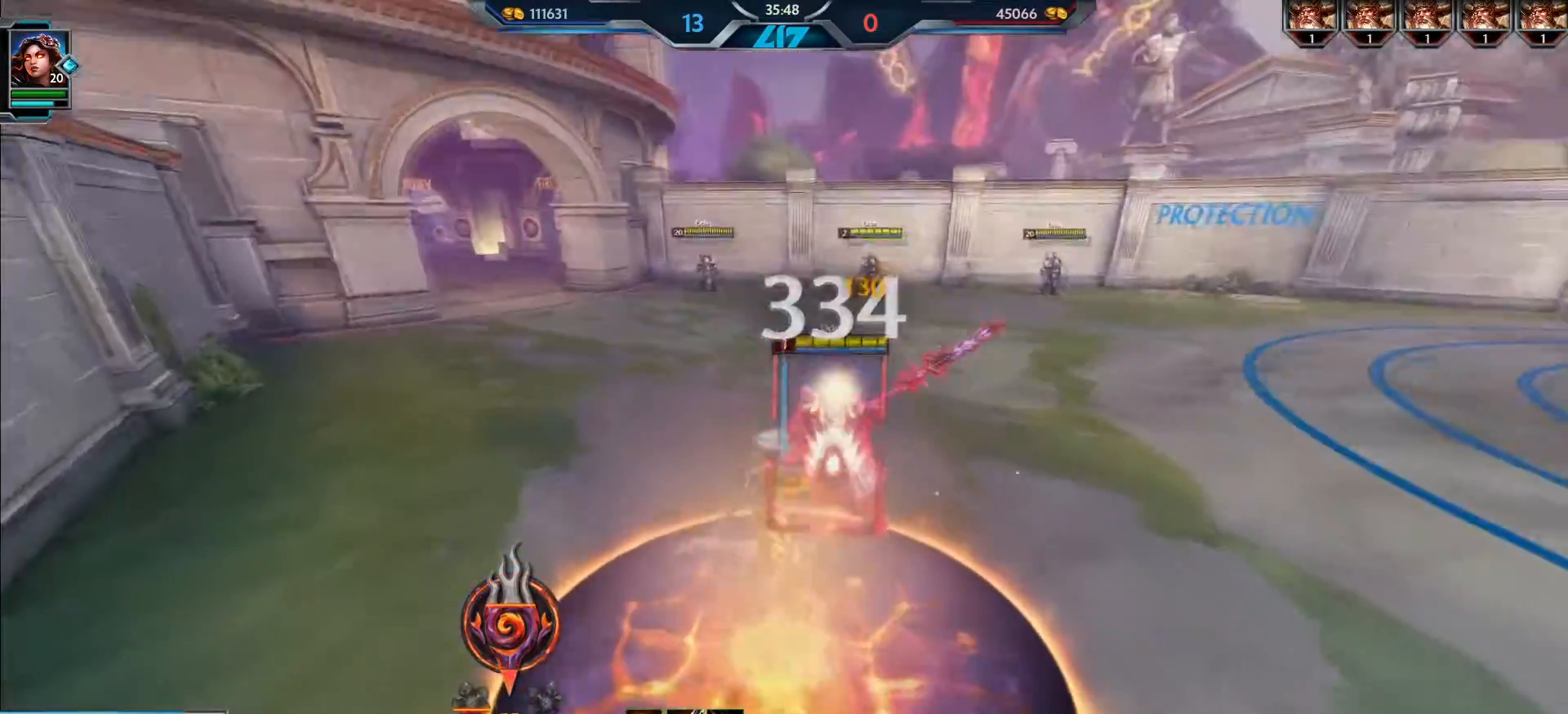
{"keys": [], "mouse": [], "events": [[50, "w", "up"]]}
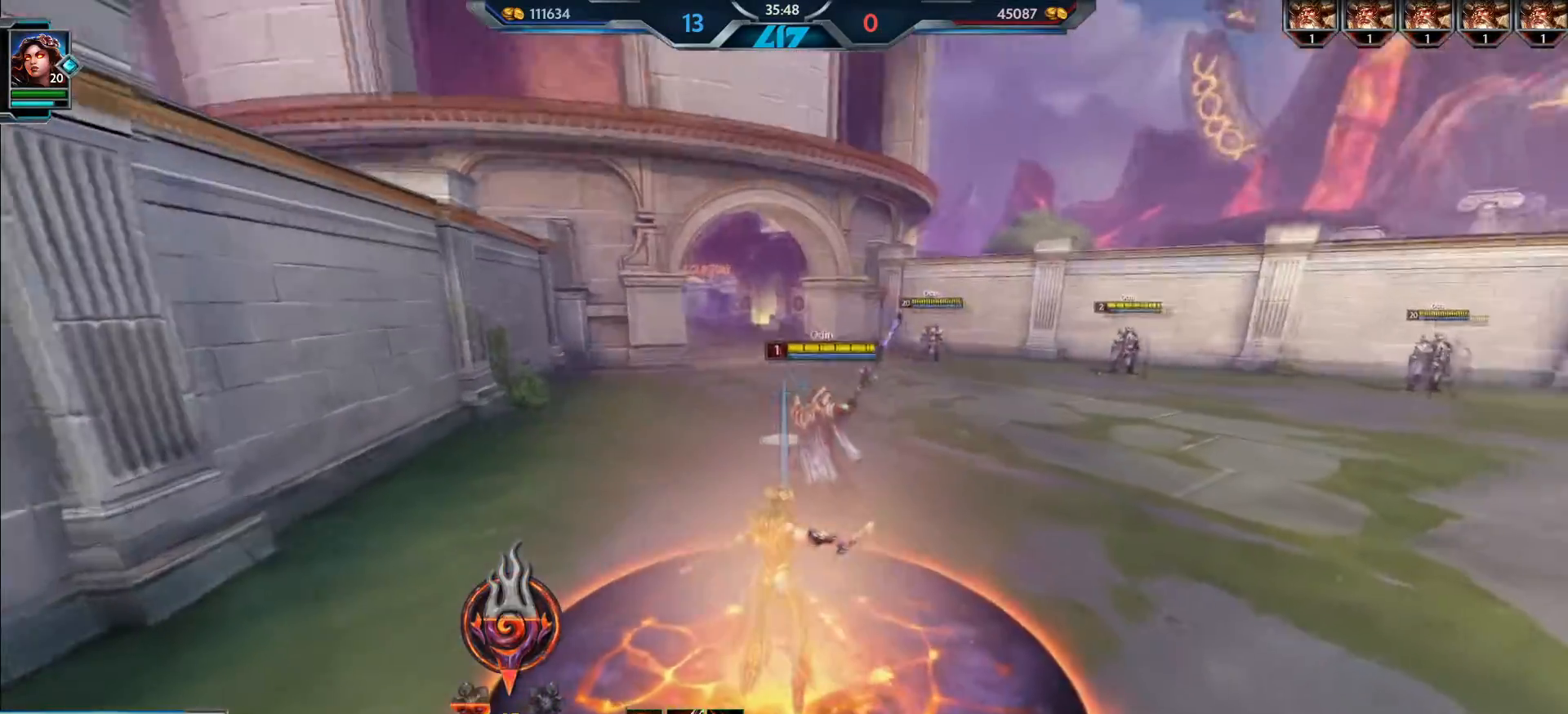
{"keys": [], "mouse": [], "events": [[367, "4", "down"], [434, "4", "up"]]}